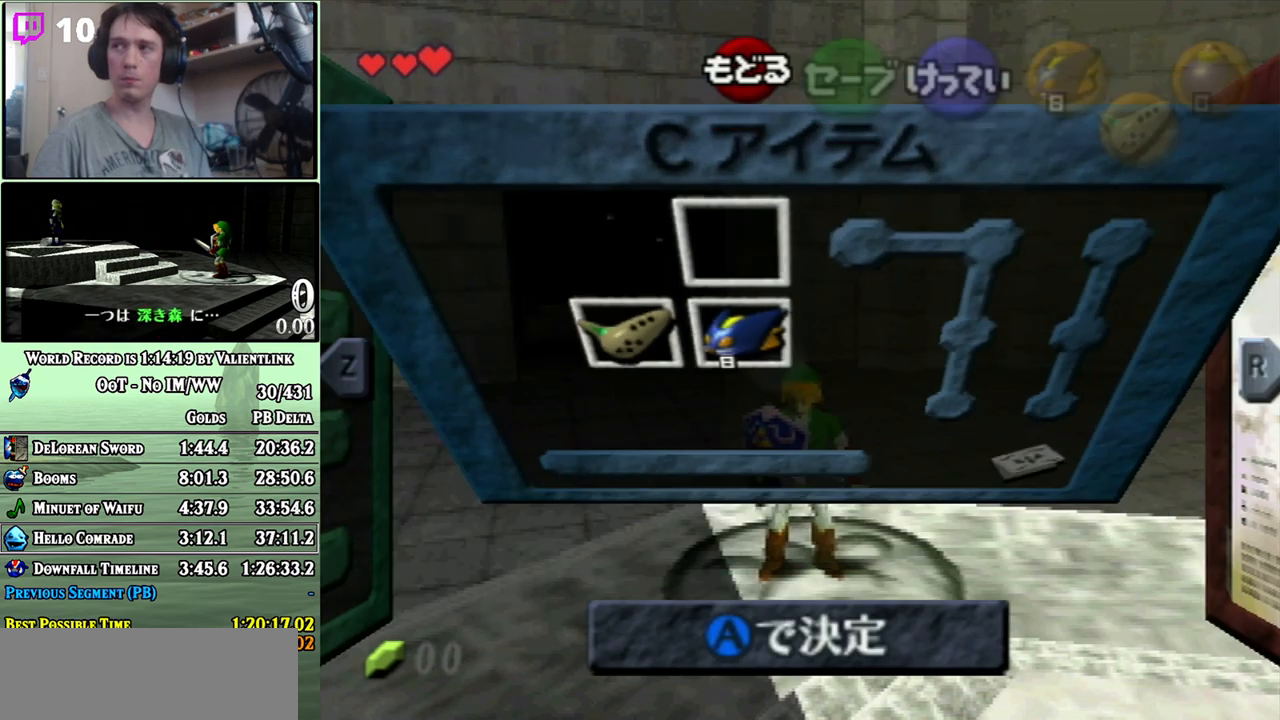
Gameplay with a controller (Nintendo layout); each line is a JSON object with the inputs held at the frame after it. "events" lists button and stick changes between this image and that frame as [ms after this image, input, new state], when the widget could be followed in between. Not read: L3 R3.
{"buttons": [], "left_stick": "center", "right_stick": "center", "events": [[83, "A", "down"], [150, "A", "up"], [233, "A", "down"], [267, "A", "up"], [333, "A", "down"], [367, "A", "up"]]}
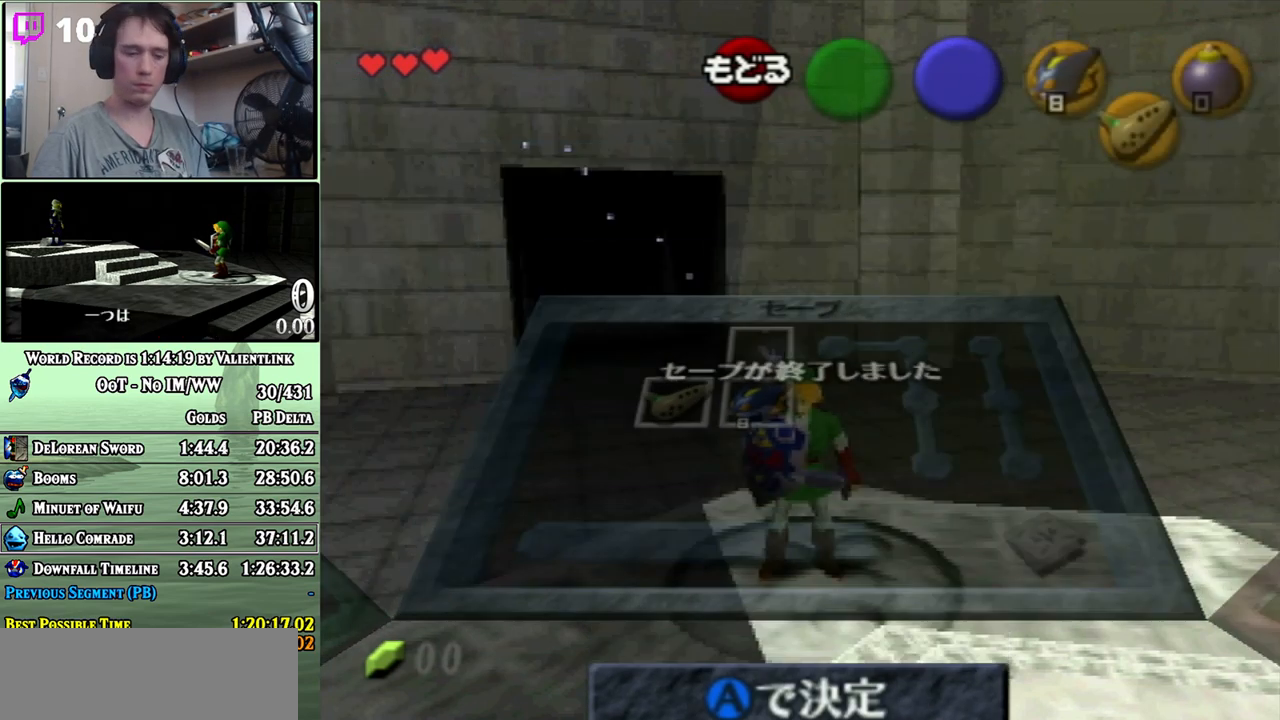
{"buttons": [], "left_stick": "center", "right_stick": "center", "events": []}
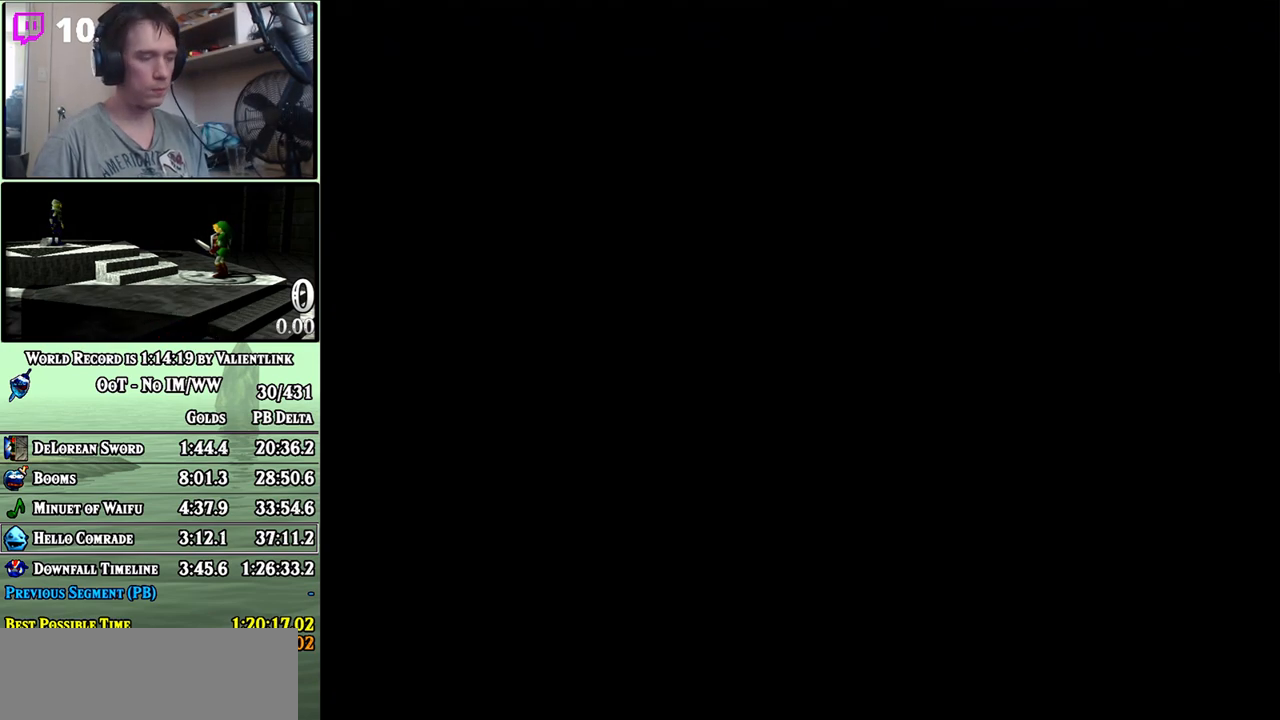
{"buttons": ["START"], "left_stick": "center", "right_stick": "center", "events": [[150, "START", "down"], [200, "START", "up"], [300, "START", "down"], [367, "START", "up"], [433, "START", "down"]]}
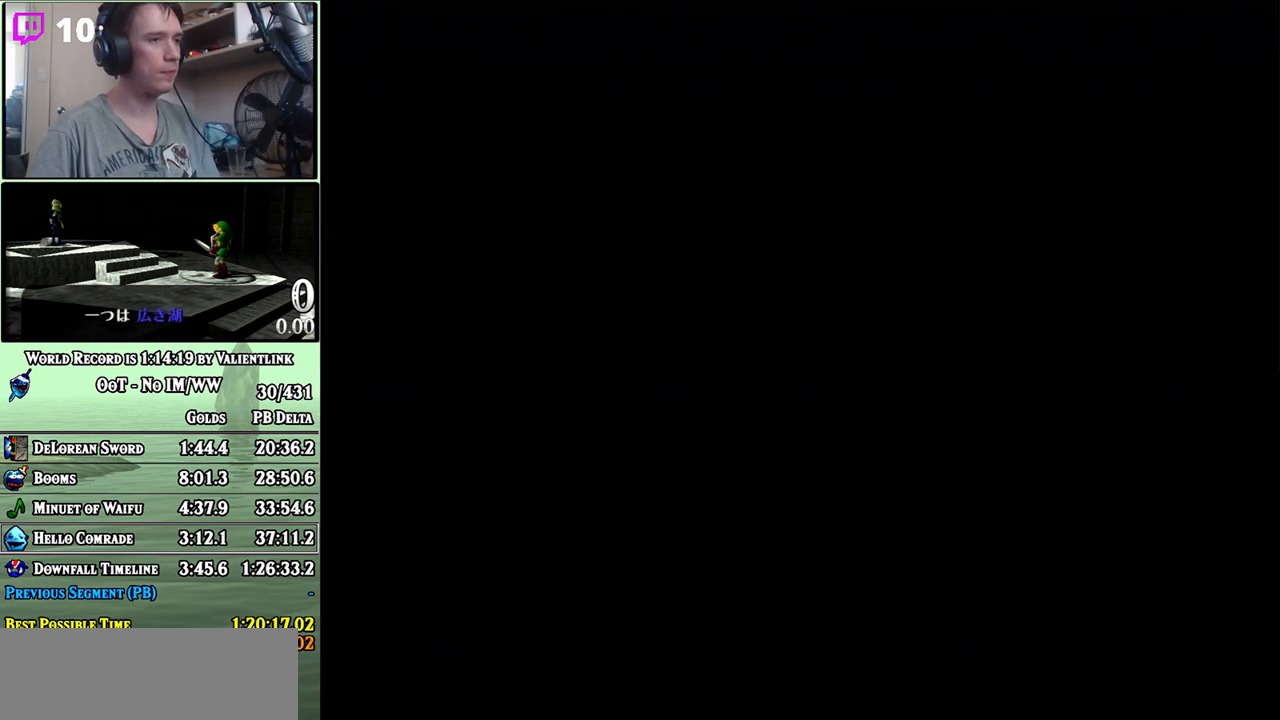
{"buttons": [], "left_stick": "center", "right_stick": "center", "events": [[17, "START", "up"], [117, "START", "down"], [217, "START", "up"]]}
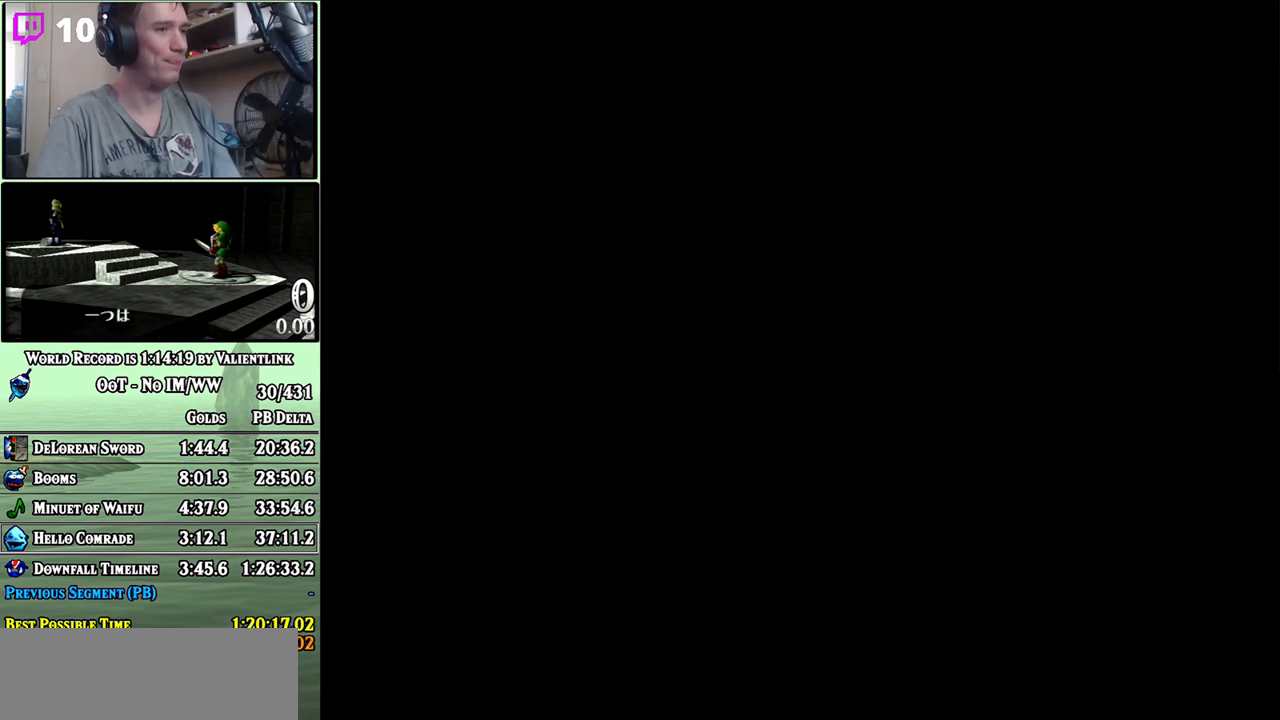
{"buttons": [], "left_stick": "center", "right_stick": "center", "events": []}
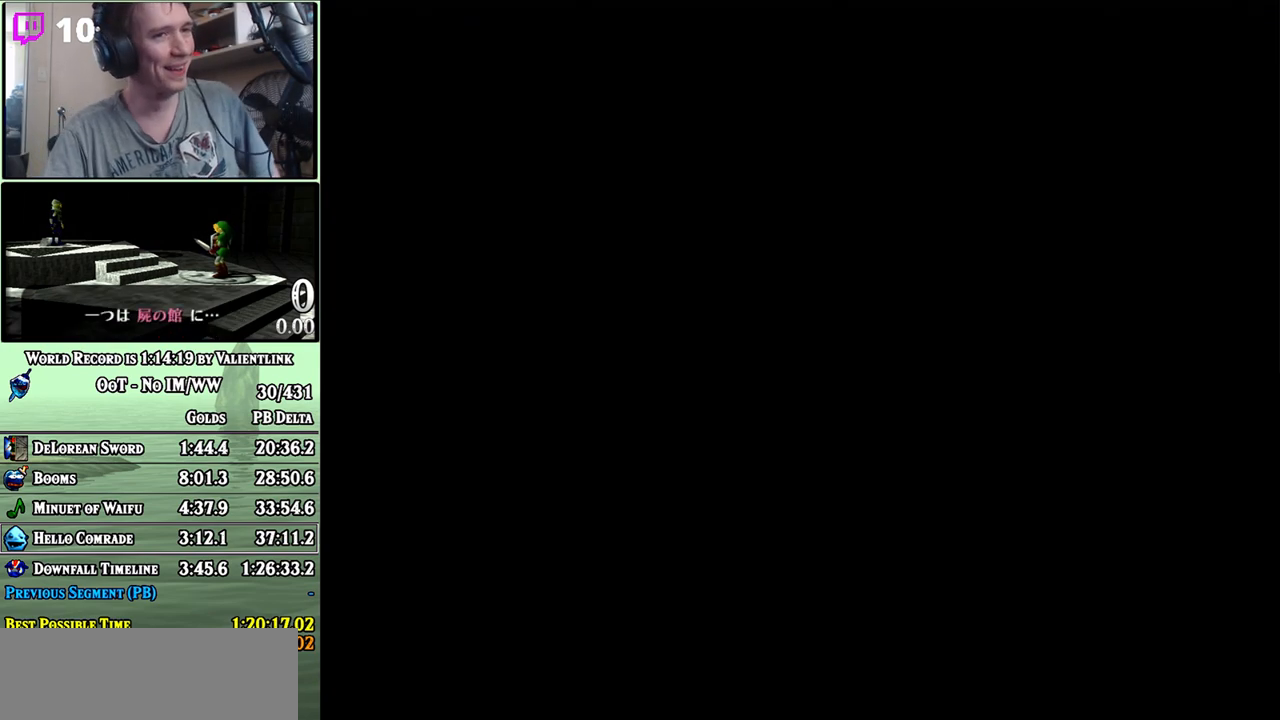
{"buttons": [], "left_stick": "center", "right_stick": "center", "events": []}
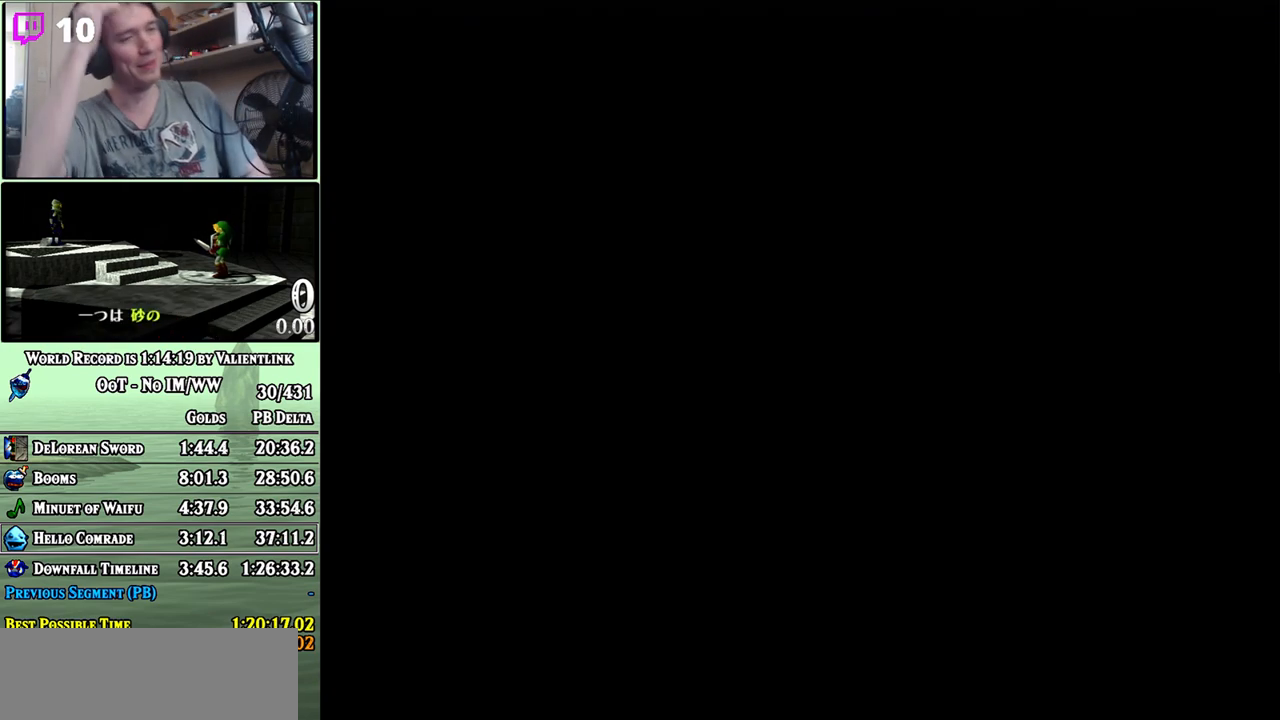
{"buttons": [], "left_stick": "center", "right_stick": "center", "events": []}
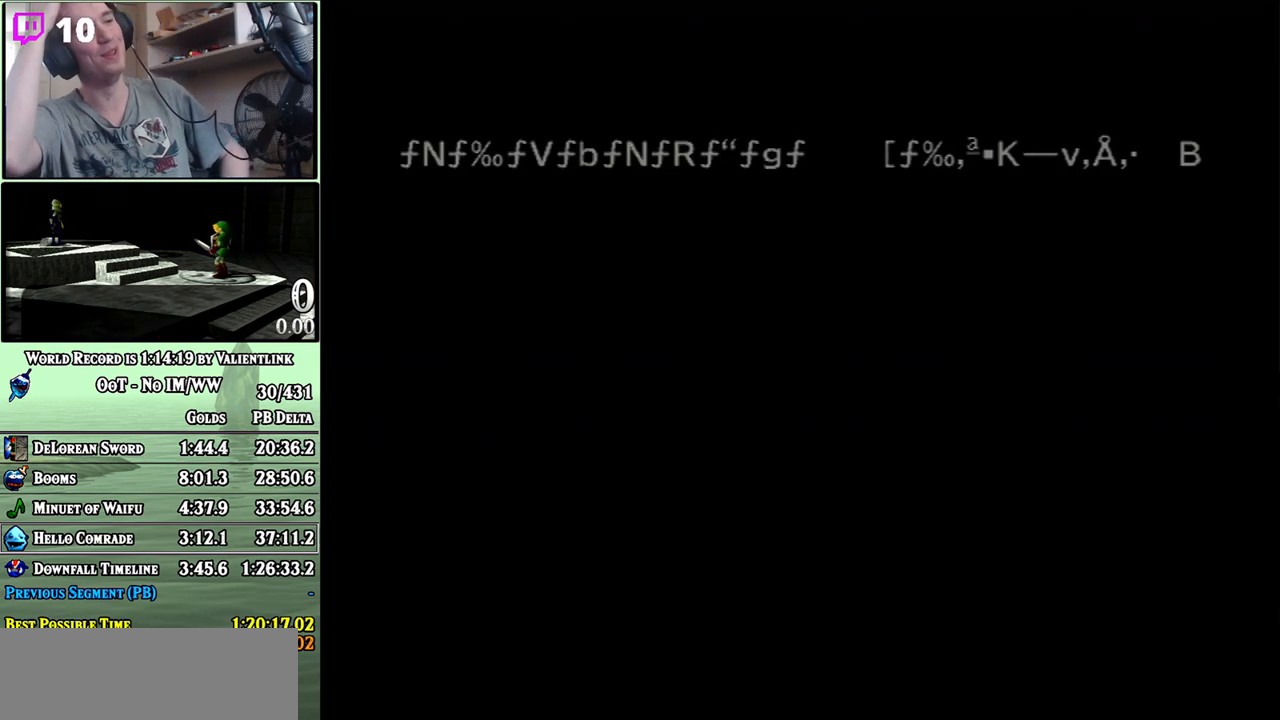
{"buttons": [], "left_stick": "center", "right_stick": "center", "events": []}
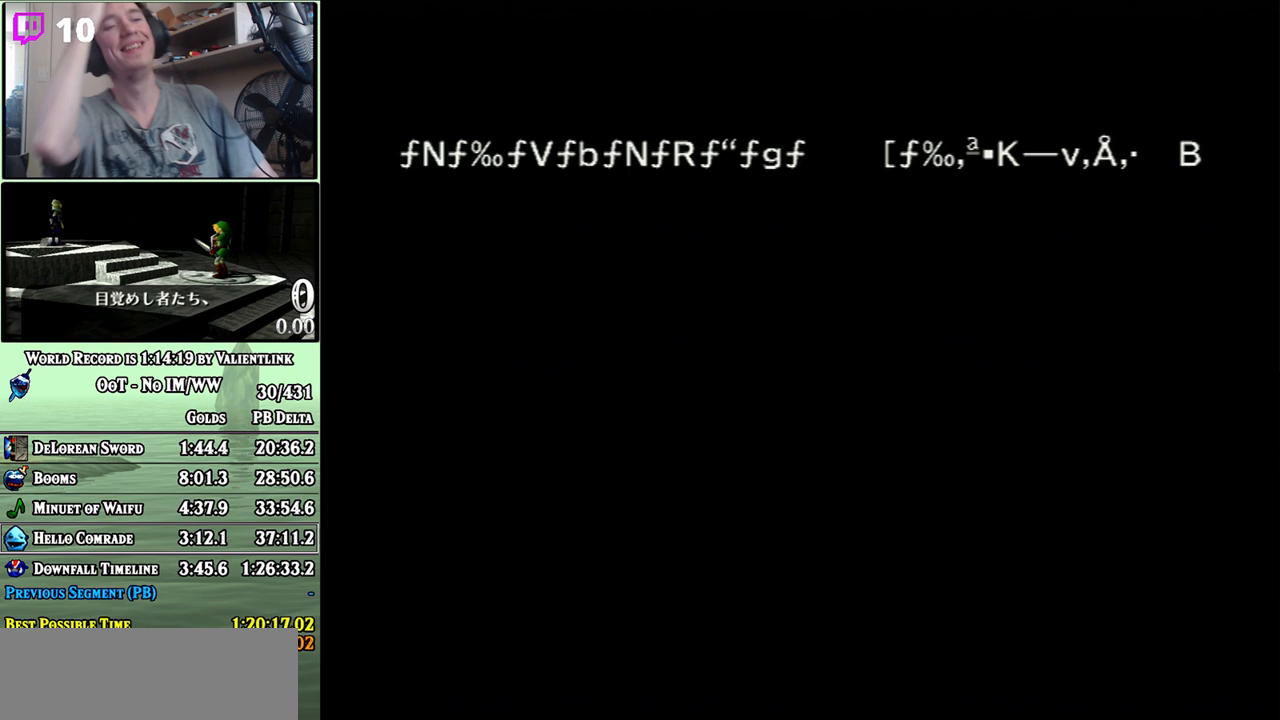
{"buttons": [], "left_stick": "center", "right_stick": "center", "events": []}
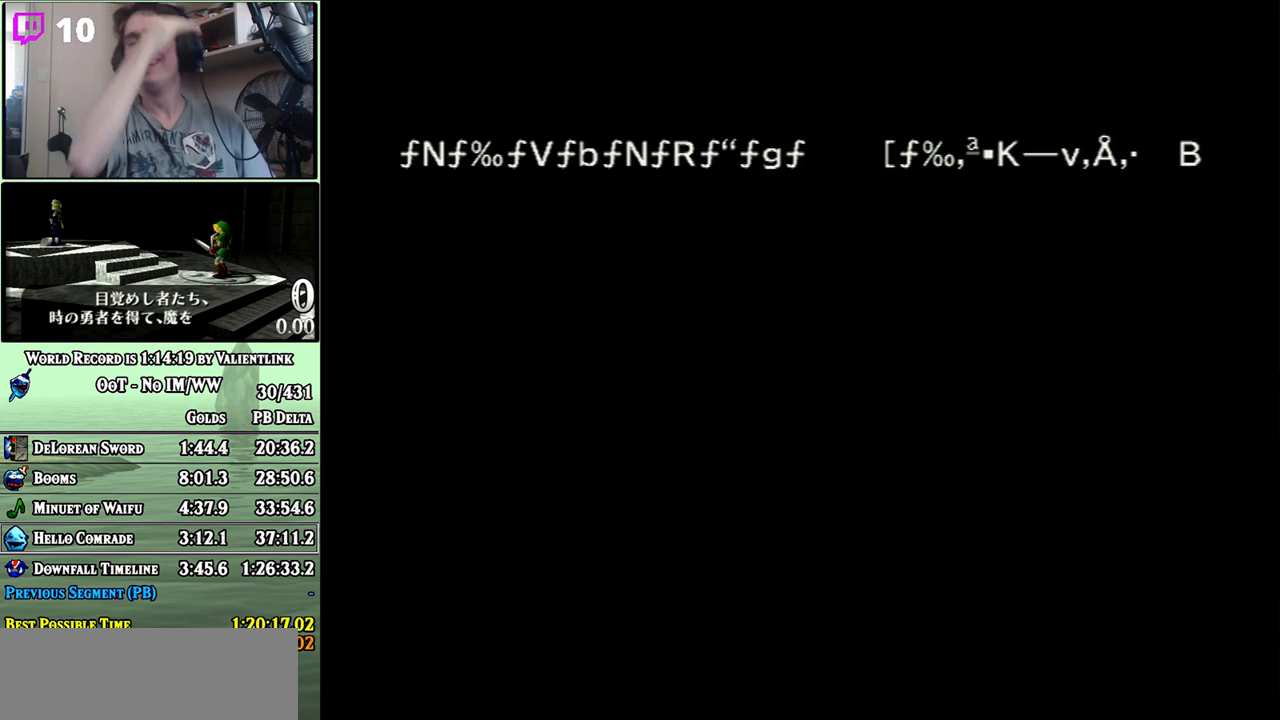
{"buttons": [], "left_stick": "center", "right_stick": "center", "events": []}
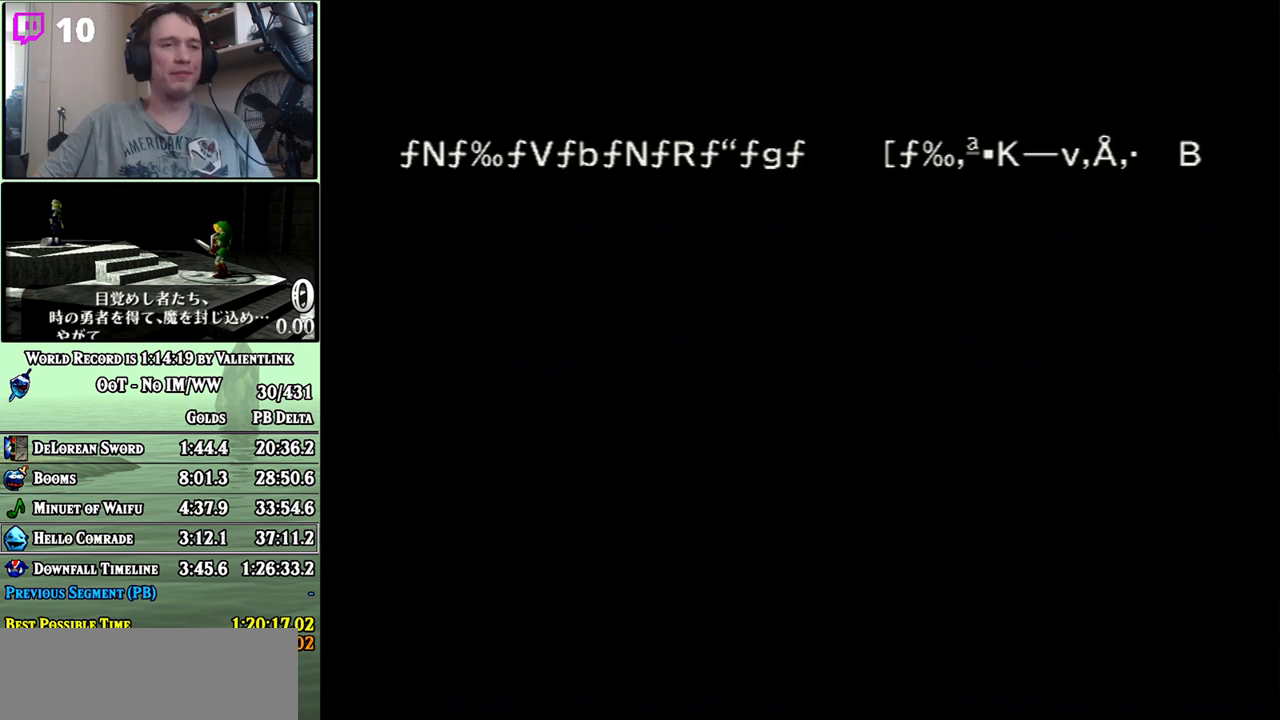
{"buttons": [], "left_stick": "center", "right_stick": "center", "events": []}
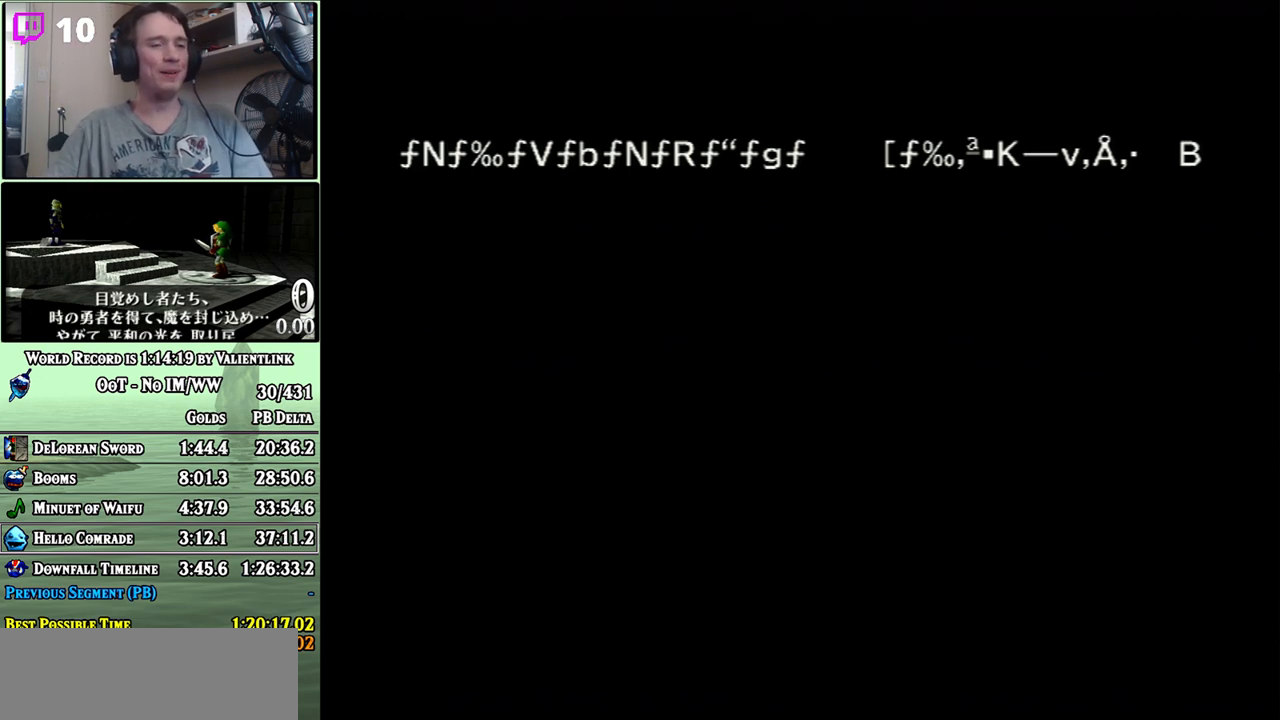
{"buttons": [], "left_stick": "center", "right_stick": "center", "events": [[117, "A", "down"], [200, "A", "up"], [400, "A", "down"], [483, "A", "up"]]}
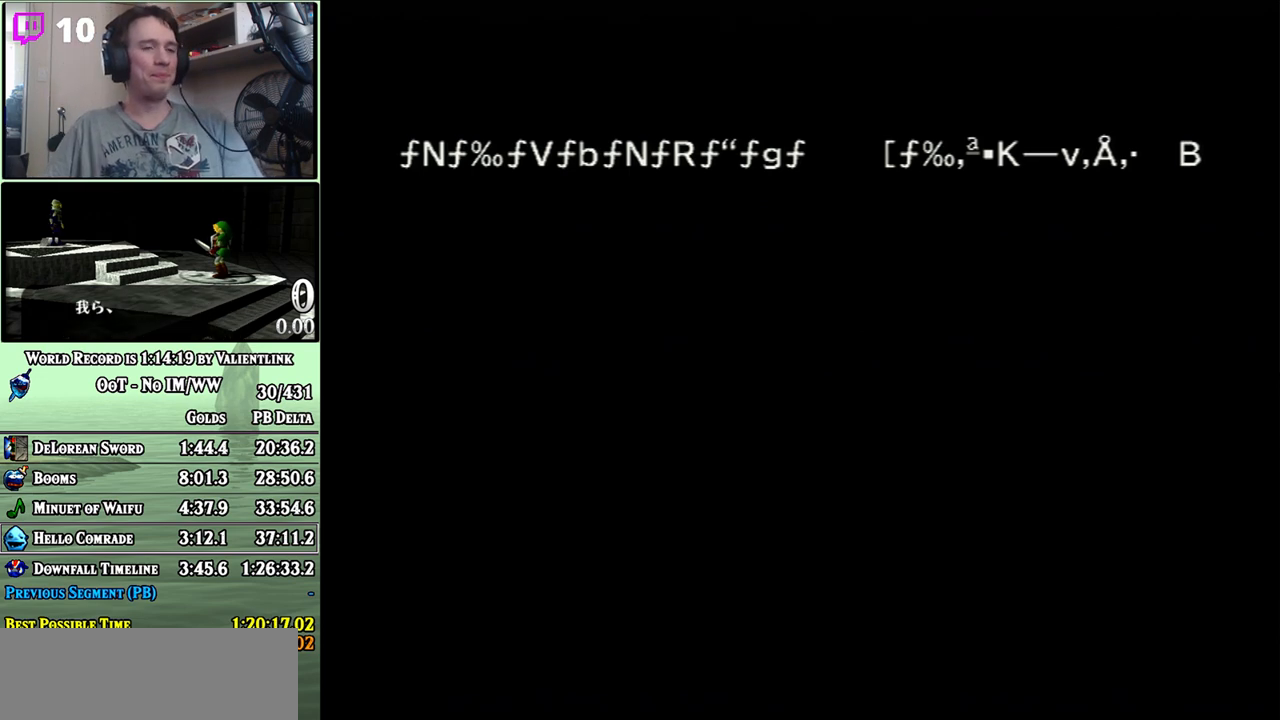
{"buttons": [], "left_stick": "center", "right_stick": "center", "events": [[50, "A", "down"], [150, "A", "up"]]}
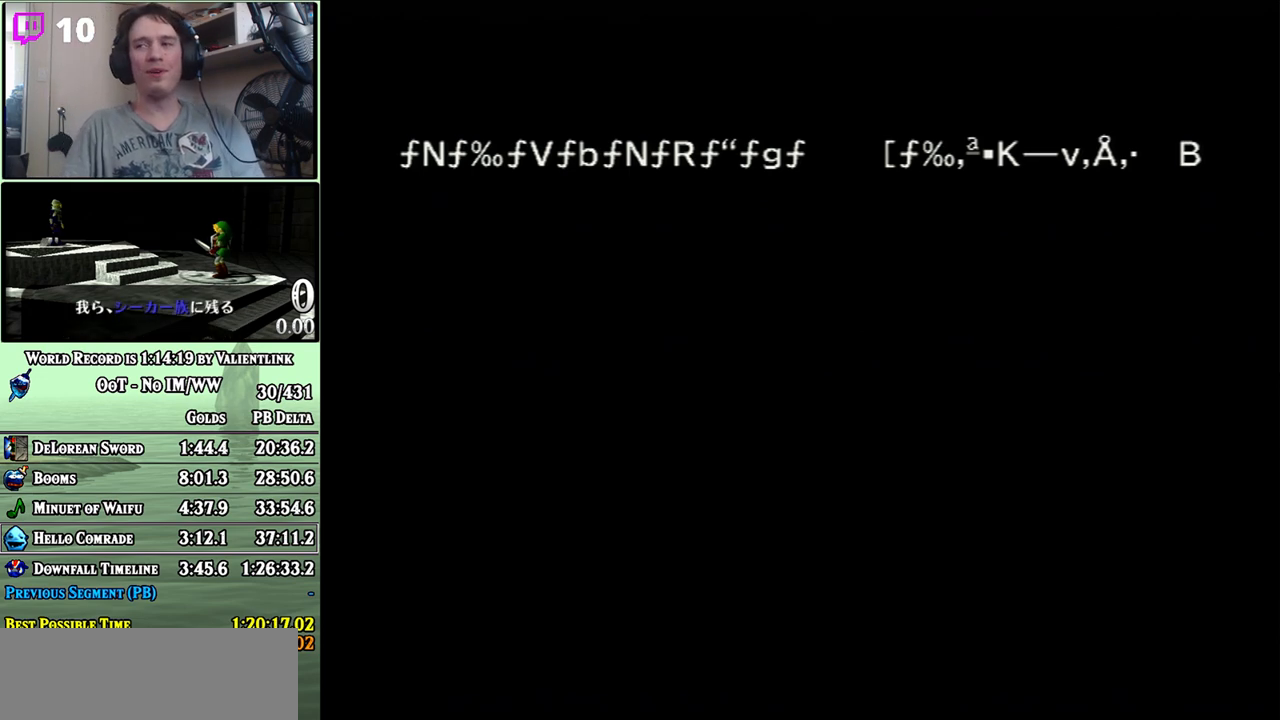
{"buttons": [], "left_stick": "center", "right_stick": "center", "events": [[50, "A", "down"], [183, "A", "up"], [233, "A", "down"], [333, "A", "up"], [433, "A", "down"], [433, "B", "down"], [483, "A", "up"], [483, "B", "up"]]}
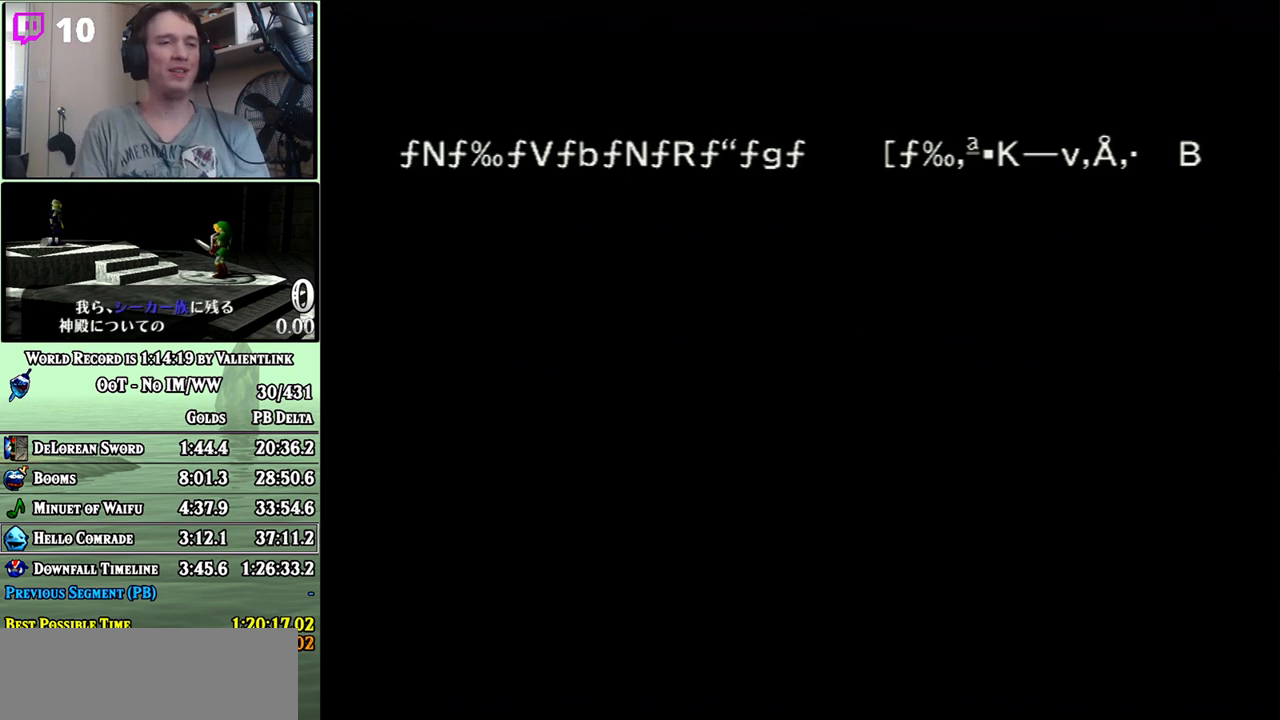
{"buttons": ["A"], "left_stick": "center", "right_stick": "center", "events": [[83, "A", "down"], [150, "A", "up"], [250, "A", "down"], [333, "A", "up"], [400, "A", "down"]]}
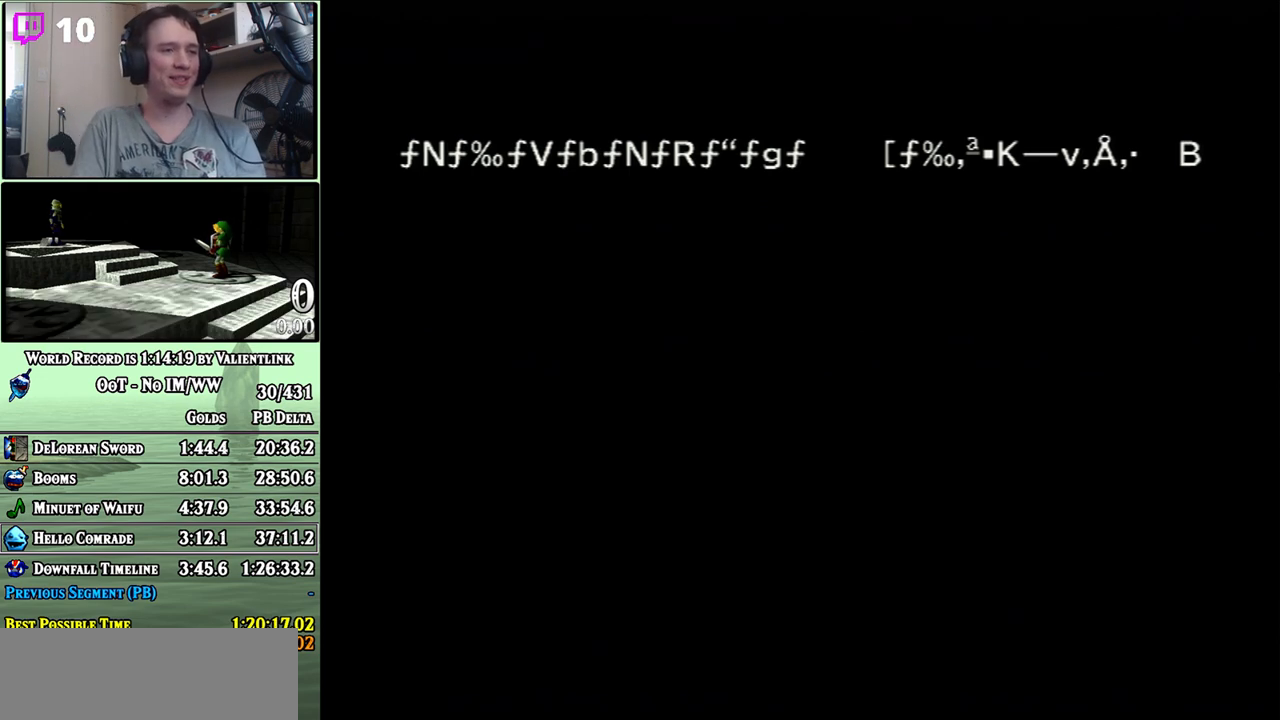
{"buttons": [], "left_stick": "center", "right_stick": "center", "events": [[17, "A", "up"], [367, "A", "down"], [433, "A", "up"]]}
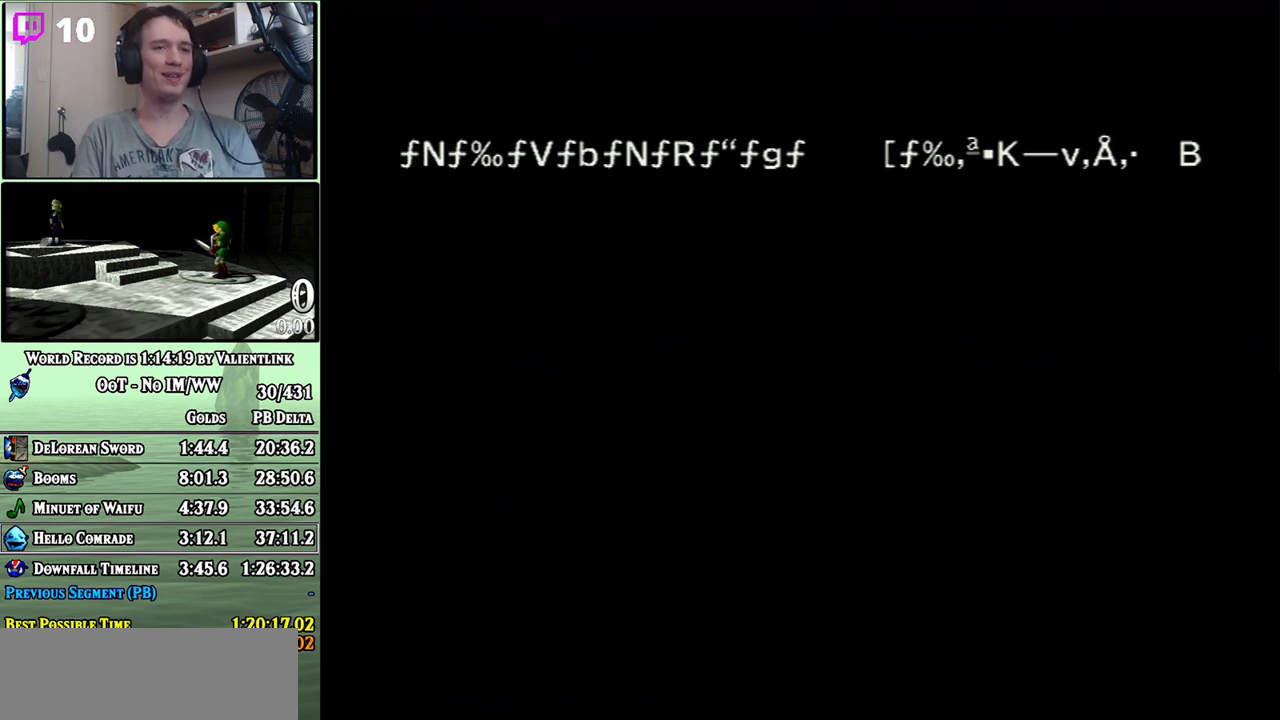
{"buttons": [], "left_stick": "center", "right_stick": "center", "events": [[17, "A", "down"], [83, "A", "up"], [150, "A", "down"], [183, "A", "up"], [267, "A", "down"], [300, "A", "up"], [400, "A", "down"], [433, "A", "up"]]}
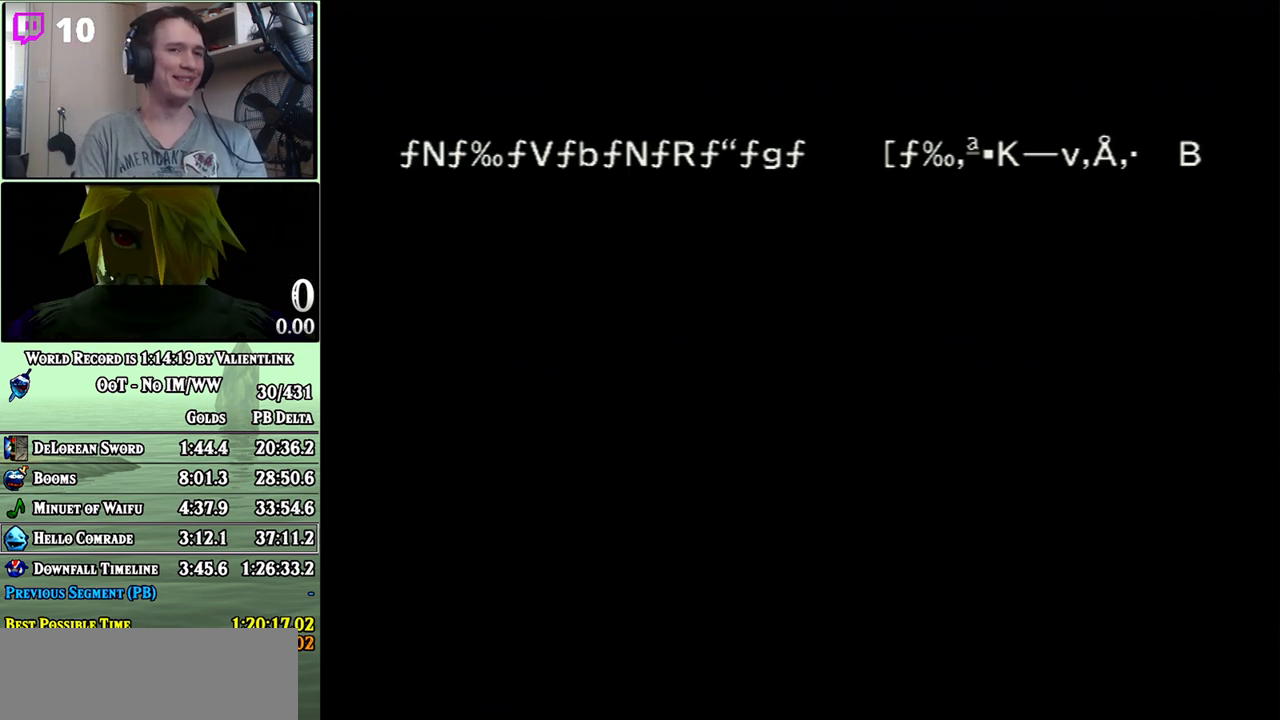
{"buttons": [], "left_stick": "center", "right_stick": "center", "events": [[17, "A", "down"], [50, "A", "up"], [50, "B", "down"], [117, "B", "up"], [150, "A", "down"], [183, "A", "up"]]}
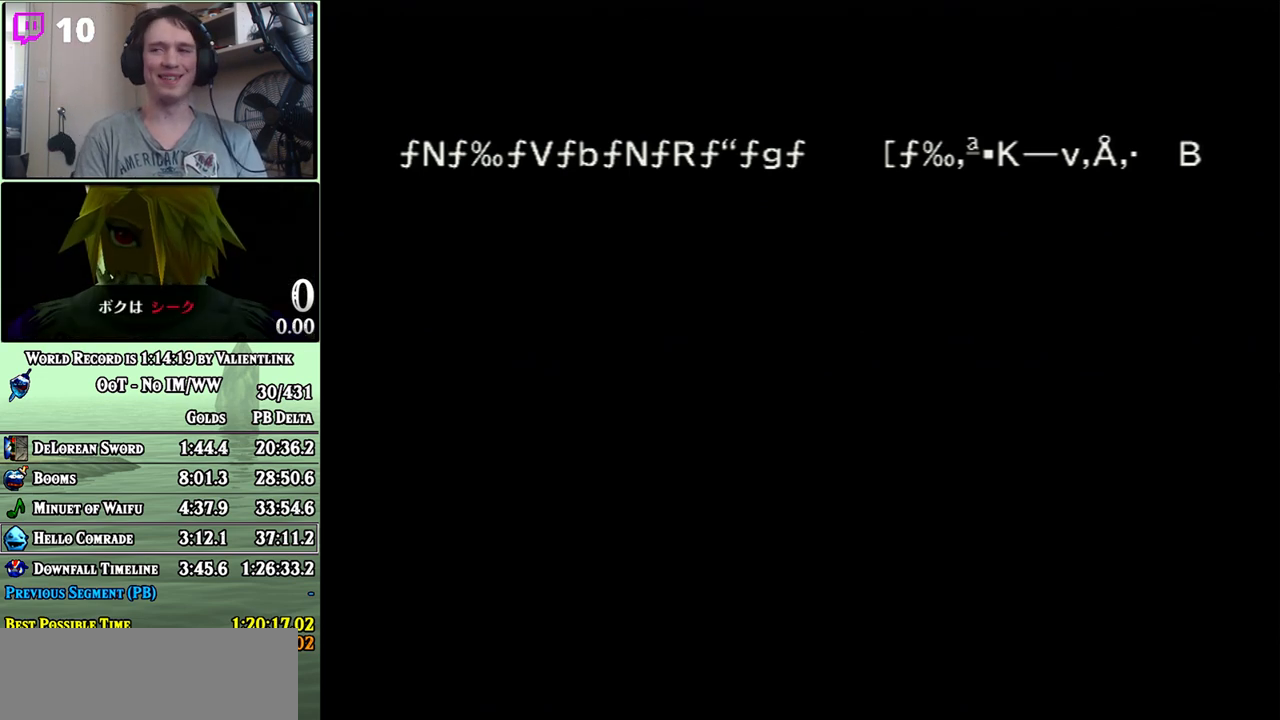
{"buttons": [], "left_stick": "center", "right_stick": "center", "events": []}
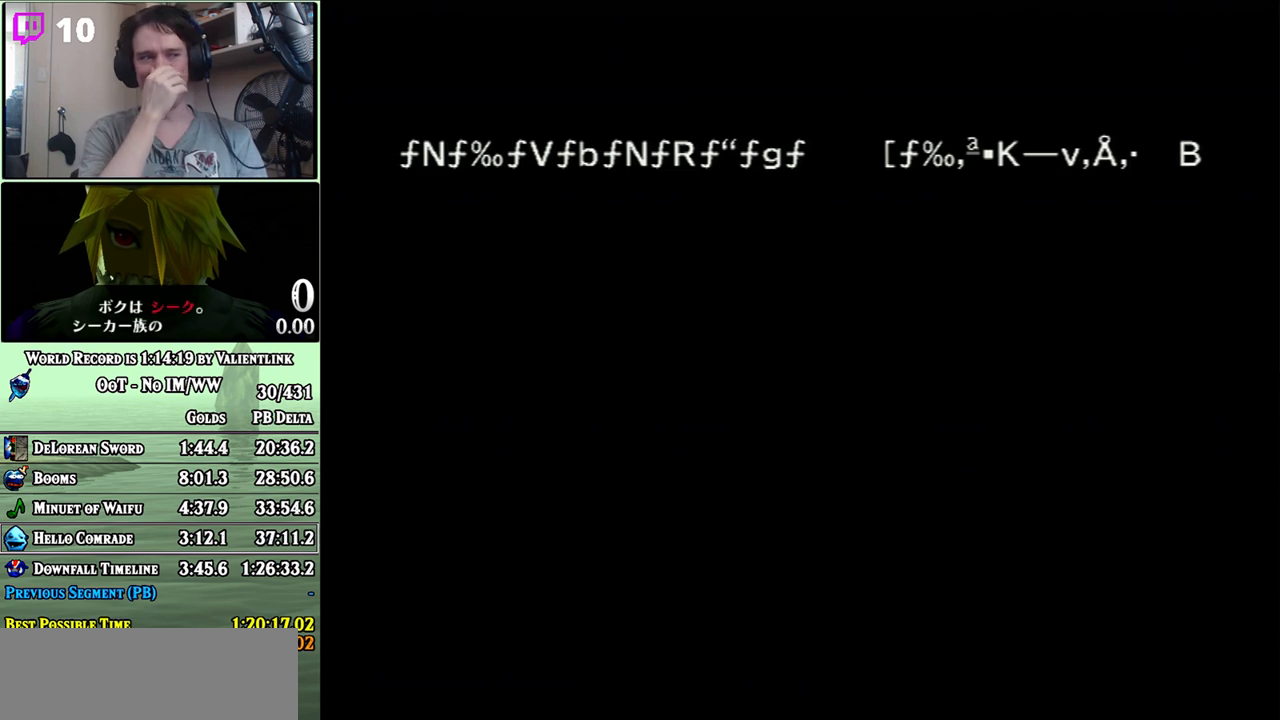
{"buttons": [], "left_stick": "center", "right_stick": "center", "events": []}
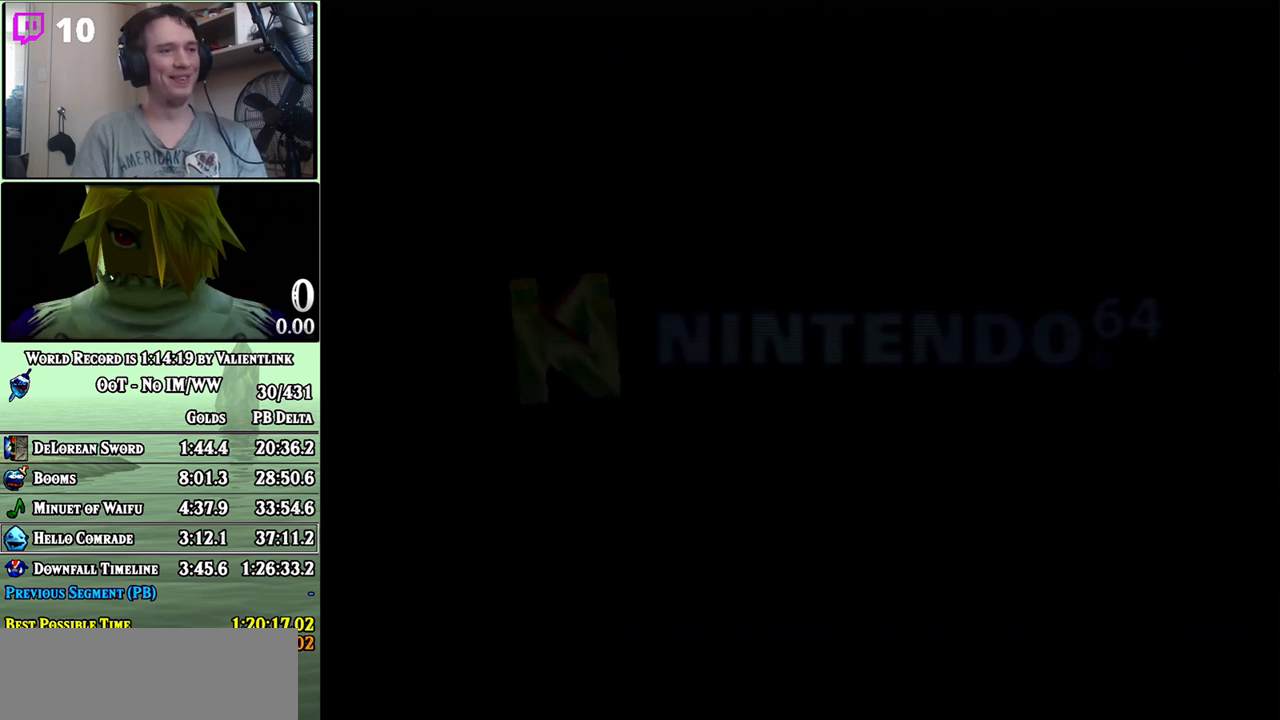
{"buttons": ["A"], "left_stick": "center", "right_stick": "center", "events": [[333, "A", "down"], [367, "A", "up"], [483, "A", "down"]]}
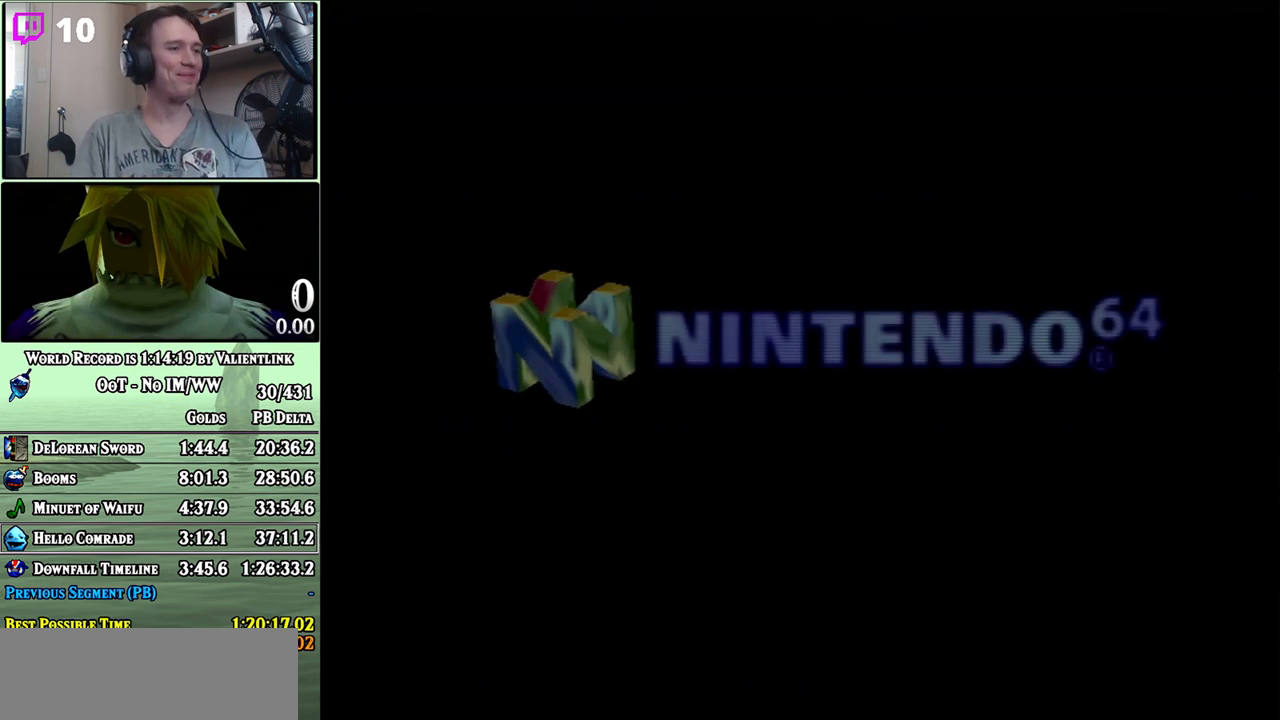
{"buttons": ["B"], "left_stick": "center", "right_stick": "center", "events": [[50, "A", "up"], [117, "B", "down"], [150, "A", "down"], [183, "A", "up"], [367, "A", "down"], [433, "A", "up"]]}
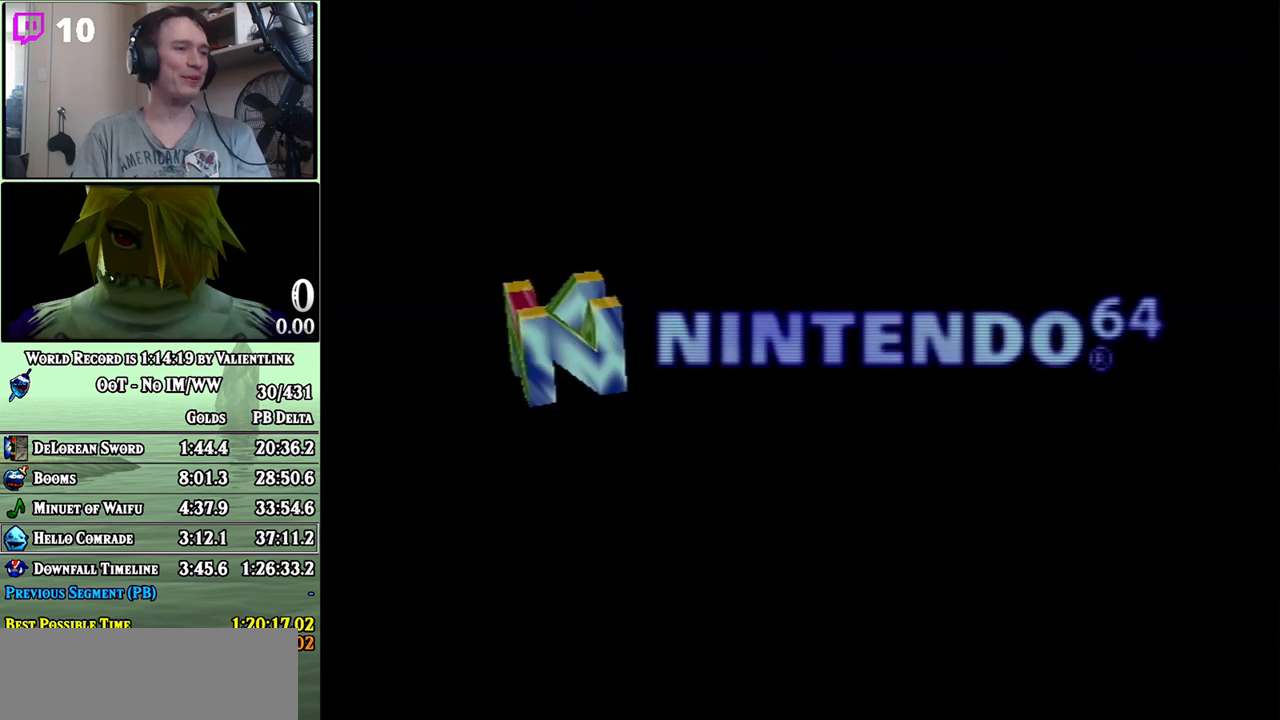
{"buttons": ["B"], "left_stick": "center", "right_stick": "center", "events": [[33, "A", "down"], [33, "B", "up"], [83, "A", "up"], [117, "A", "down"], [200, "A", "up"], [267, "A", "down"], [333, "A", "up"], [367, "B", "down"], [400, "A", "down"], [467, "A", "up"]]}
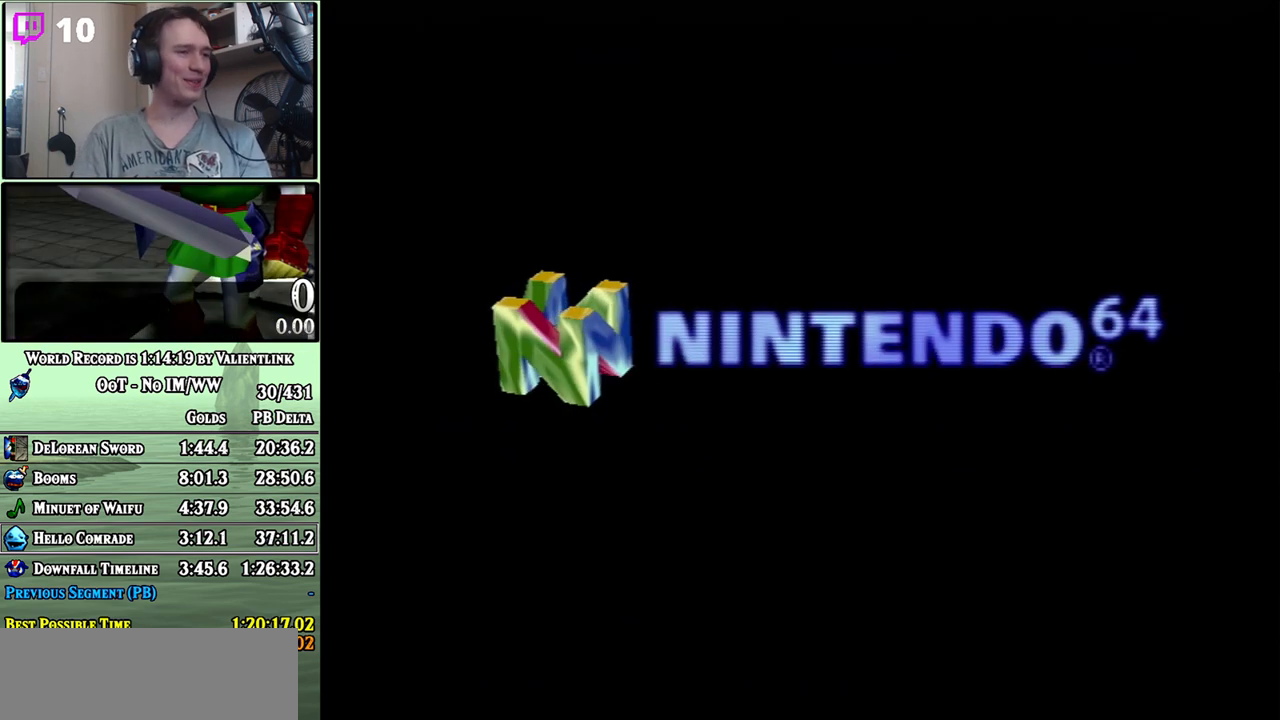
{"buttons": ["A"], "left_stick": "center", "right_stick": "center", "events": [[17, "A", "down"], [17, "B", "up"], [83, "A", "up"], [83, "B", "down"], [150, "A", "down"], [150, "B", "up"], [183, "A", "up"], [233, "A", "down"], [300, "A", "up"], [367, "A", "down"], [433, "A", "up"], [467, "A", "down"]]}
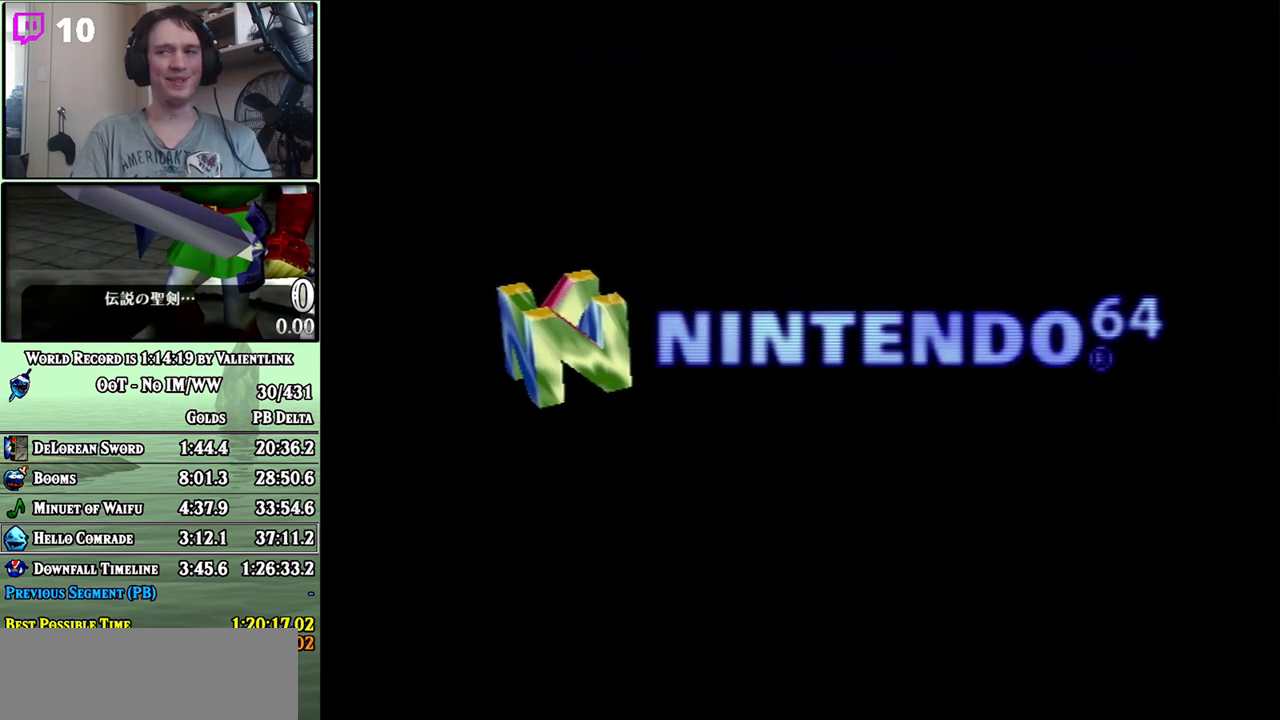
{"buttons": [], "left_stick": "center", "right_stick": "center", "events": [[17, "A", "up"], [17, "B", "down"], [83, "A", "down"], [83, "B", "up"], [117, "A", "up"], [217, "A", "down"], [267, "A", "up"], [333, "A", "down"], [367, "A", "up"], [367, "B", "down"], [433, "A", "down"], [433, "B", "up"], [500, "A", "up"]]}
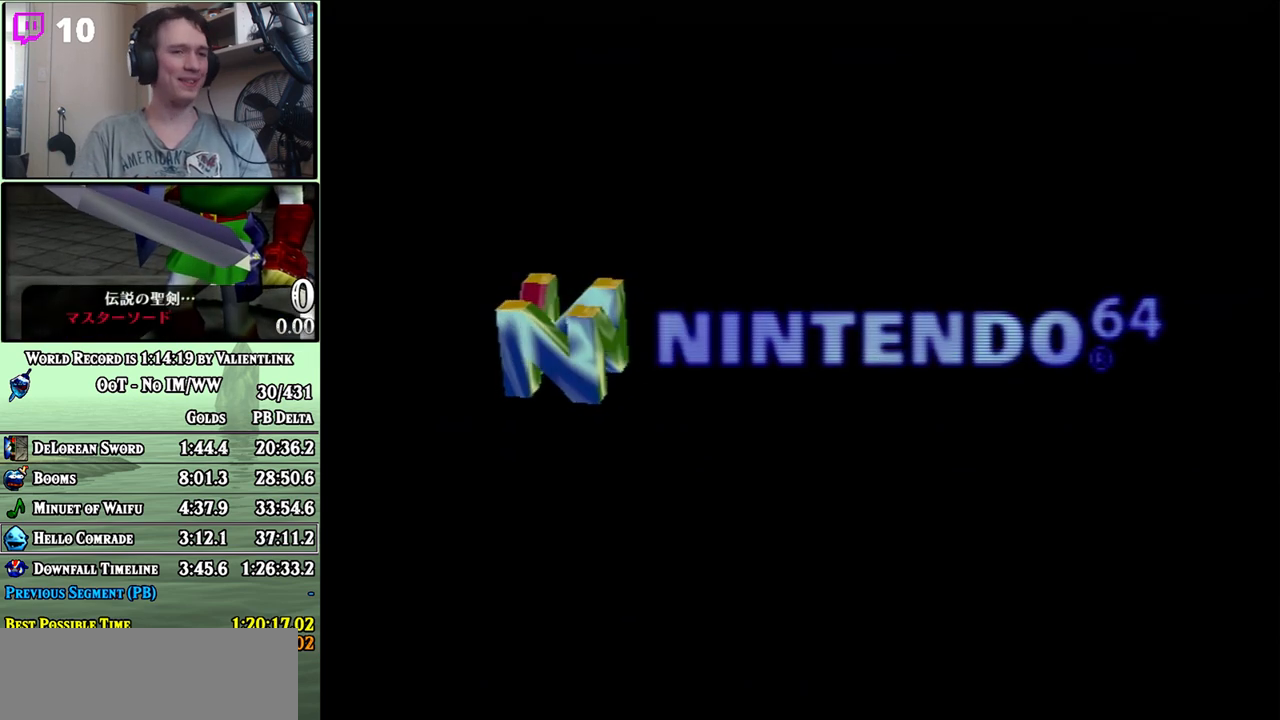
{"buttons": ["B"], "left_stick": "center", "right_stick": "center", "events": [[17, "A", "down"], [117, "A", "up"], [117, "B", "down"], [183, "A", "down"], [183, "B", "up"], [200, "A", "up"], [233, "B", "down"], [300, "A", "down"], [300, "B", "up"], [333, "A", "up"], [400, "A", "down"], [433, "A", "up"], [467, "B", "down"]]}
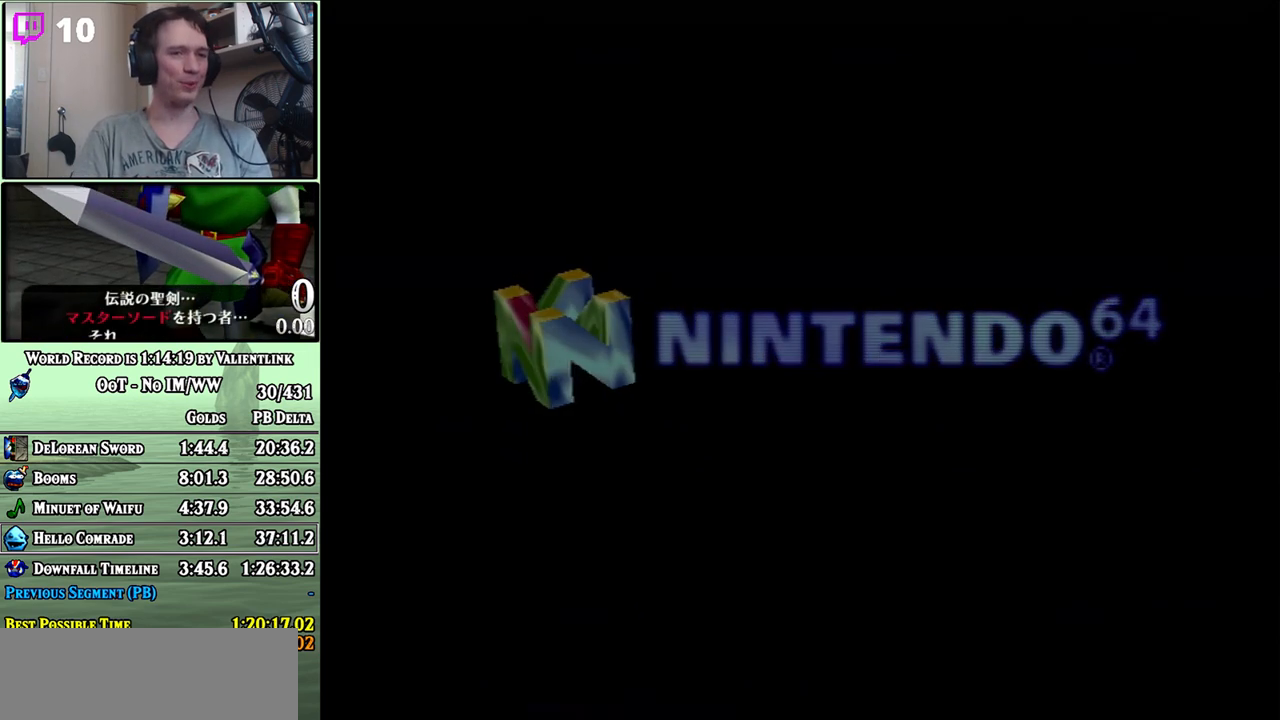
{"buttons": ["A", "B"], "left_stick": "center", "right_stick": "center", "events": [[17, "A", "down"], [17, "B", "up"], [50, "A", "up"], [117, "A", "down"], [183, "A", "up"], [233, "A", "down"], [300, "A", "up"], [367, "A", "down"], [433, "B", "down"], [467, "A", "up"], [483, "A", "down"]]}
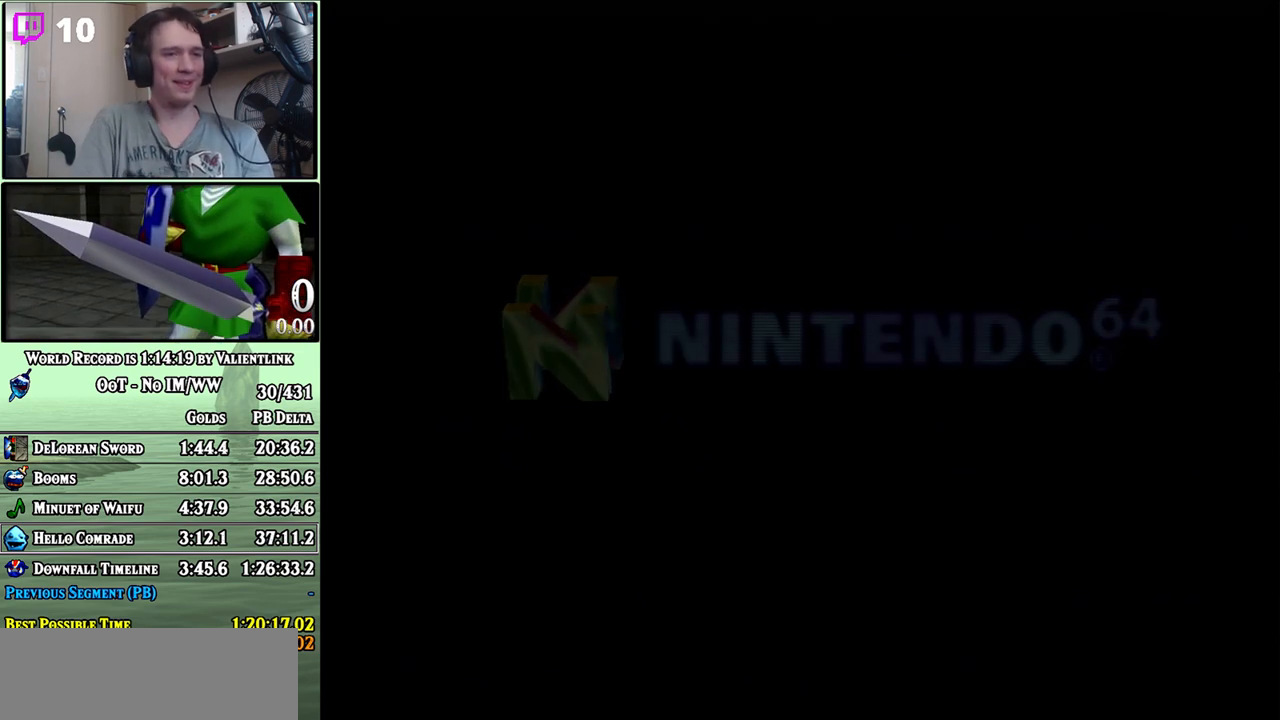
{"buttons": ["A"], "left_stick": "center", "right_stick": "center", "events": [[50, "A", "up"], [117, "A", "down"], [150, "A", "up"], [183, "B", "up"], [250, "A", "down"], [317, "A", "up"], [367, "A", "down"], [433, "A", "up"], [483, "A", "down"]]}
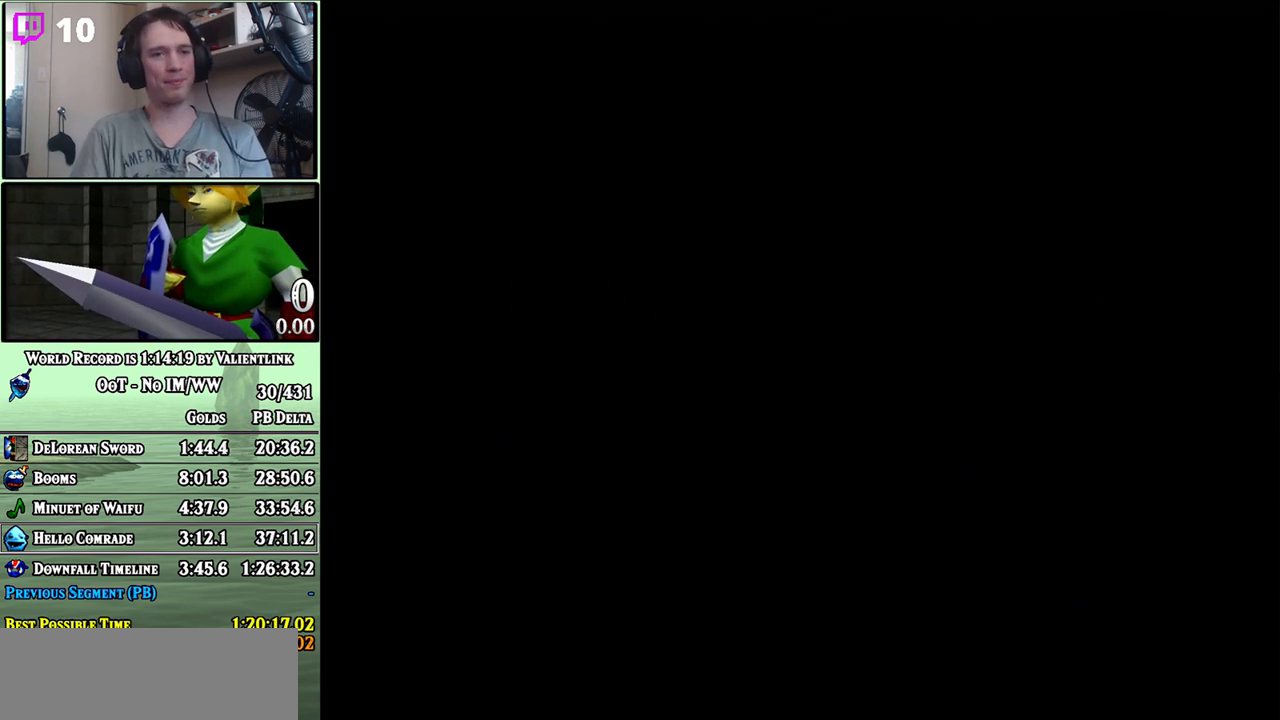
{"buttons": ["START"], "left_stick": "center", "right_stick": "center", "events": [[50, "A", "up"], [367, "START", "down"], [433, "START", "up"], [483, "START", "down"]]}
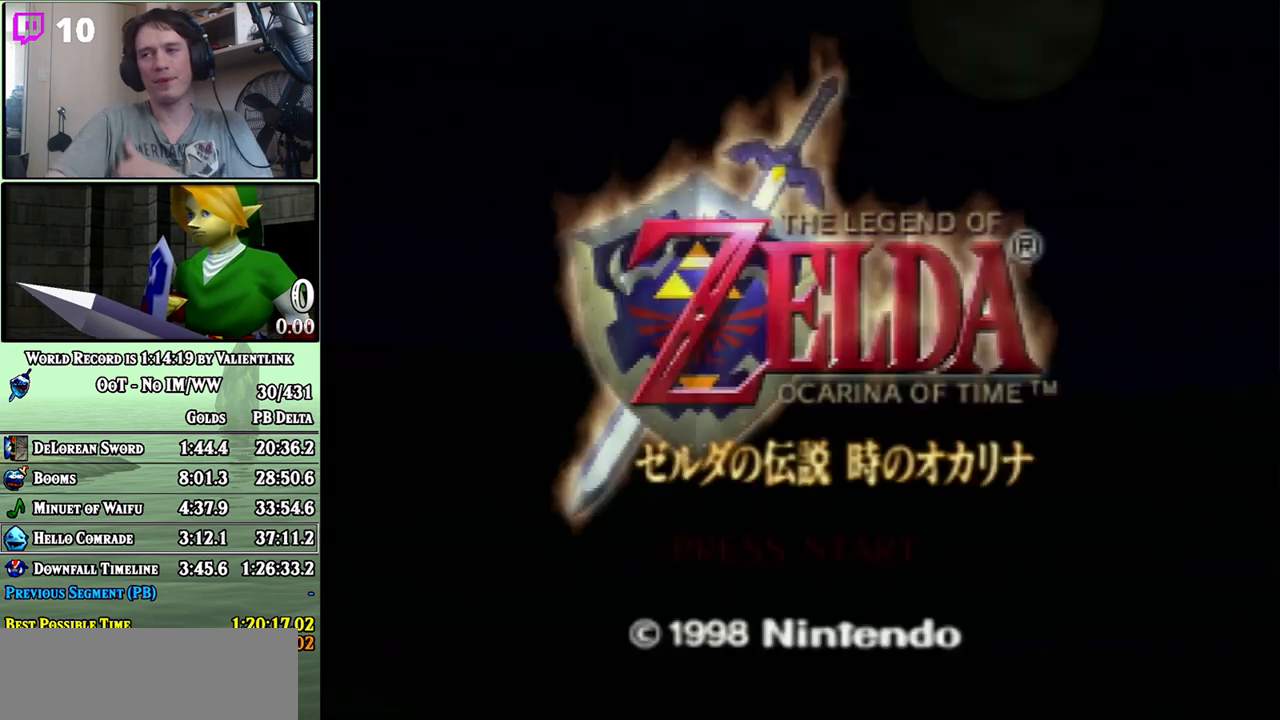
{"buttons": ["START"], "left_stick": "center", "right_stick": "center", "events": [[117, "START", "up"], [183, "START", "down"], [267, "START", "up"], [333, "START", "down"], [433, "START", "up"], [483, "START", "down"]]}